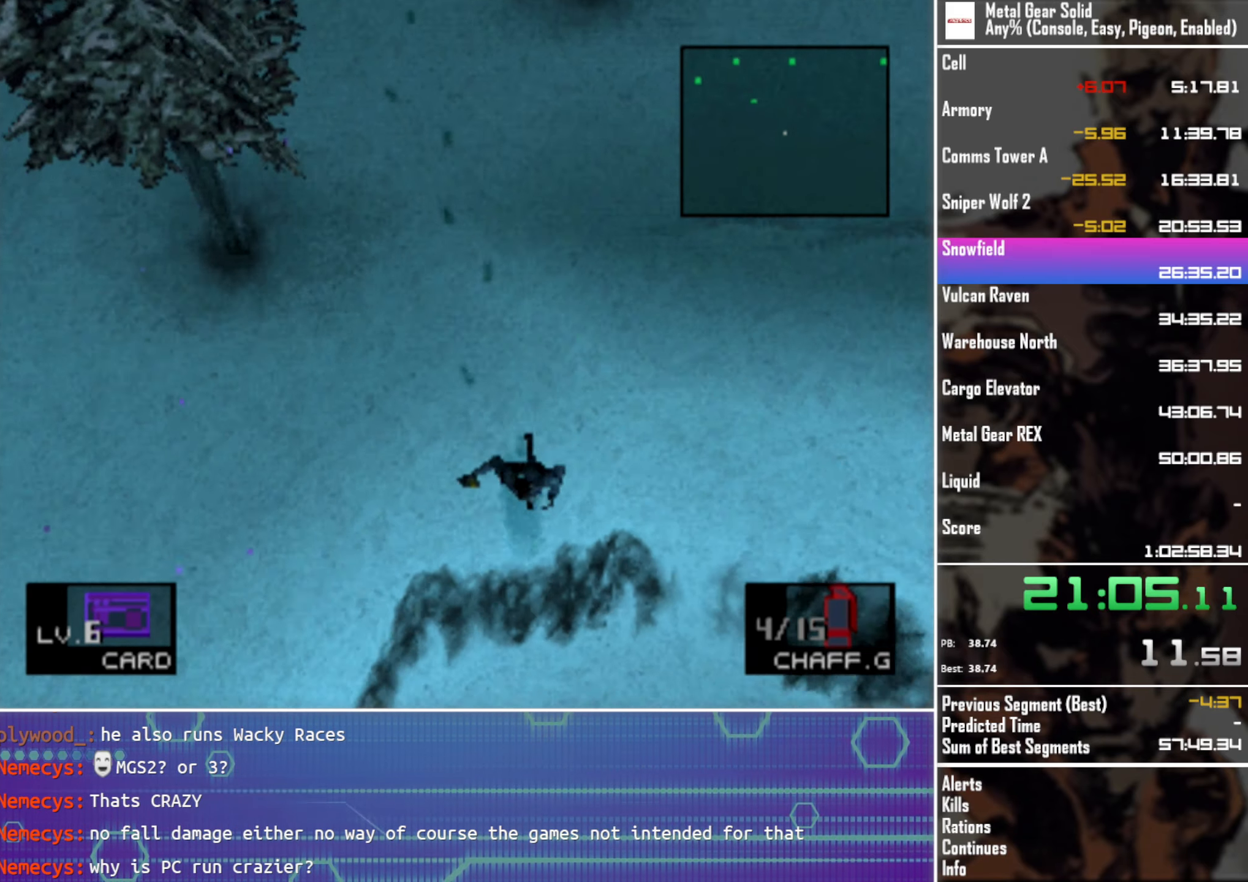
Gameplay with a controller (PlayStation layout); each line is a JSON object with the inputs held at the frame after it. "events" lists button and stick changes between this image and that frame as [ms after this image, input, new state], when the widget could be followed in between. Not read: R3 right_stick.
{"buttons": ["DPAD_DOWN", "DPAD_RIGHT"], "left_stick": "center", "events": [[16, "DPAD_RIGHT", "down"], [150, "DPAD_RIGHT", "up"], [466, "DPAD_RIGHT", "down"]]}
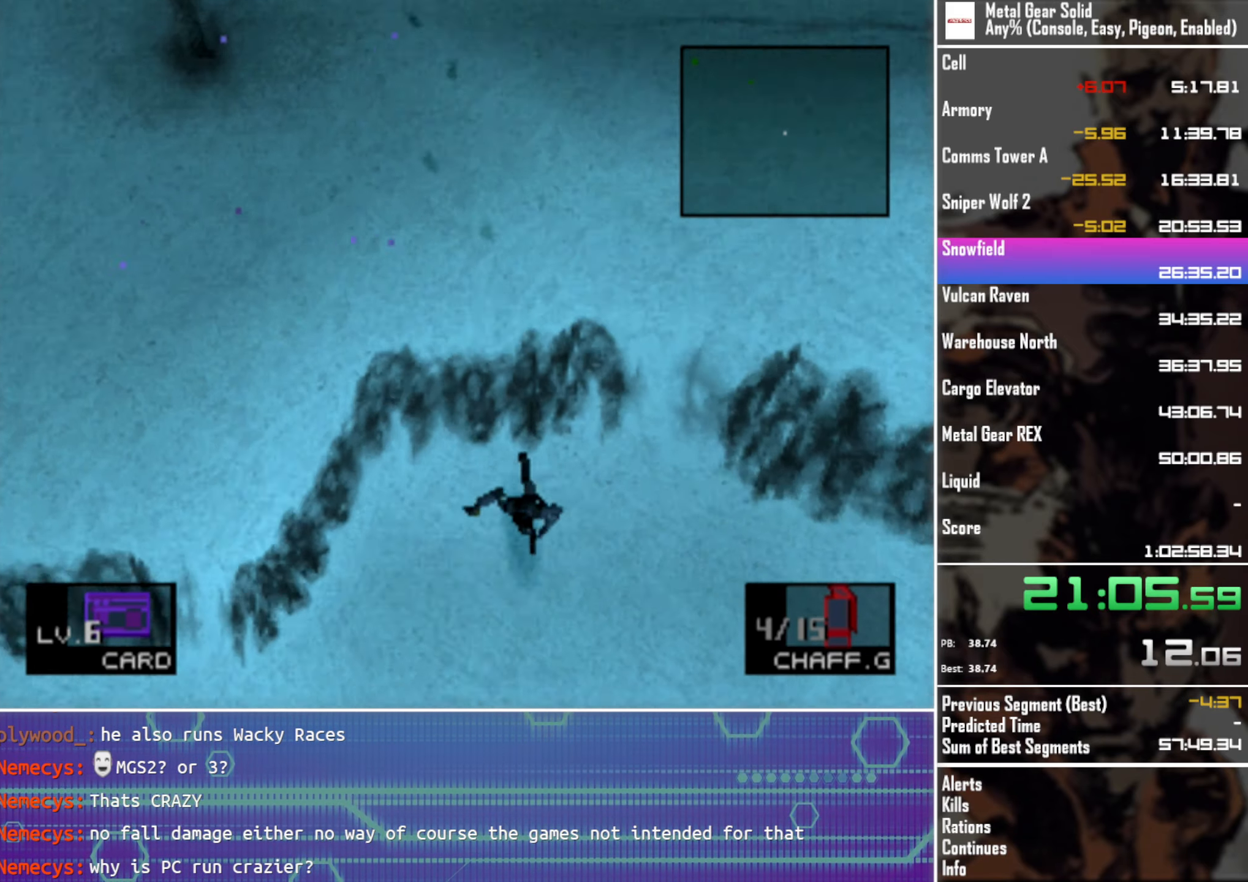
{"buttons": ["DPAD_DOWN"], "left_stick": "center", "events": [[100, "DPAD_RIGHT", "up"]]}
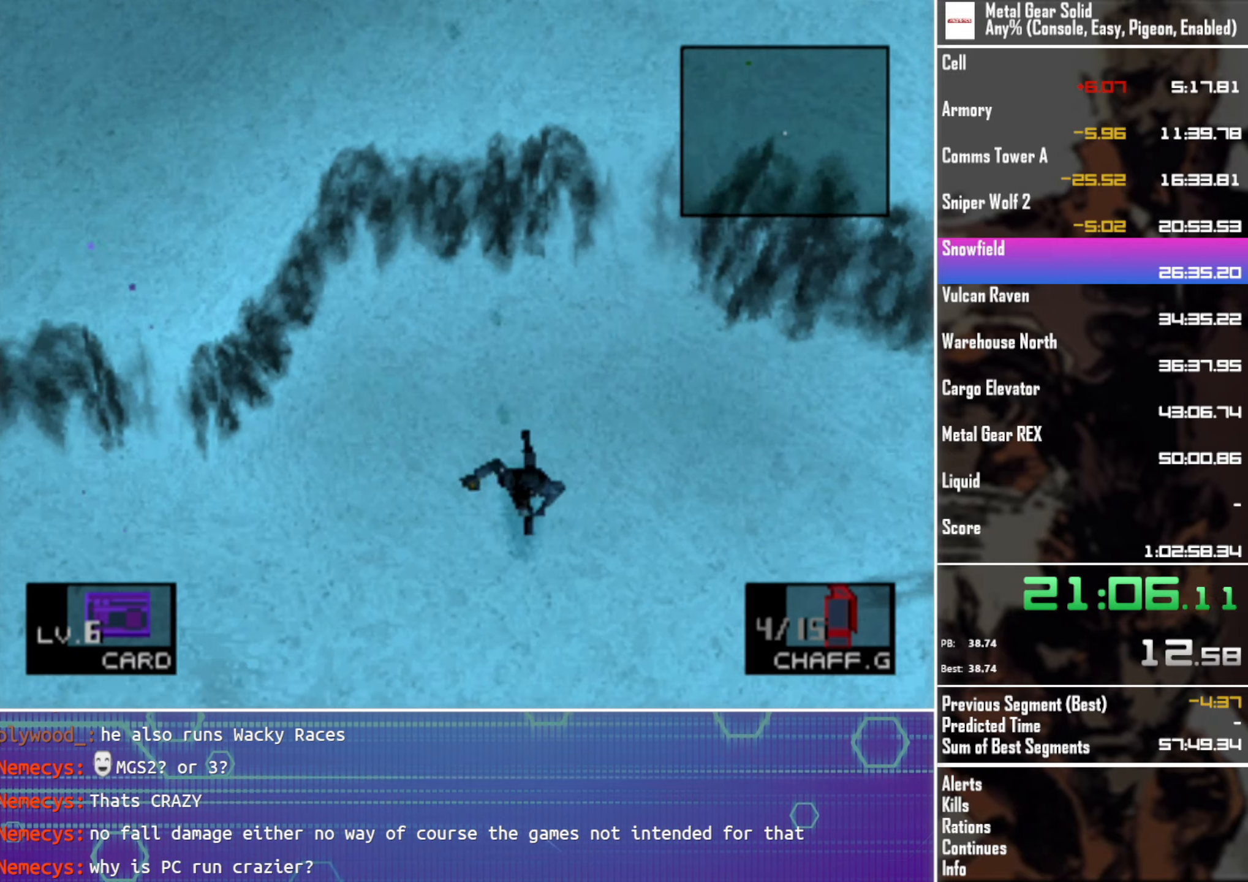
{"buttons": ["DPAD_DOWN"], "left_stick": "center", "events": [[250, "DPAD_RIGHT", "down"], [333, "DPAD_RIGHT", "up"]]}
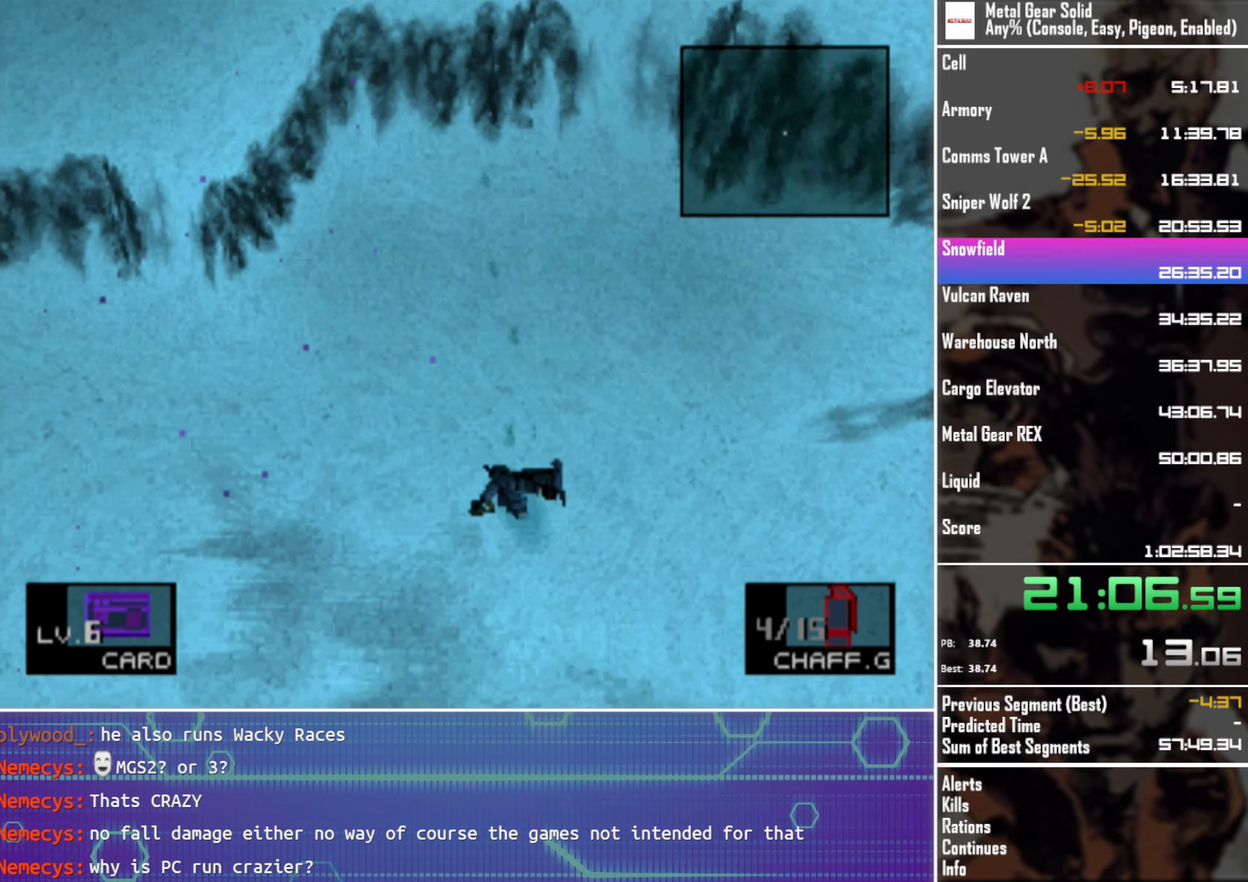
{"buttons": ["DPAD_DOWN"], "left_stick": "center", "events": []}
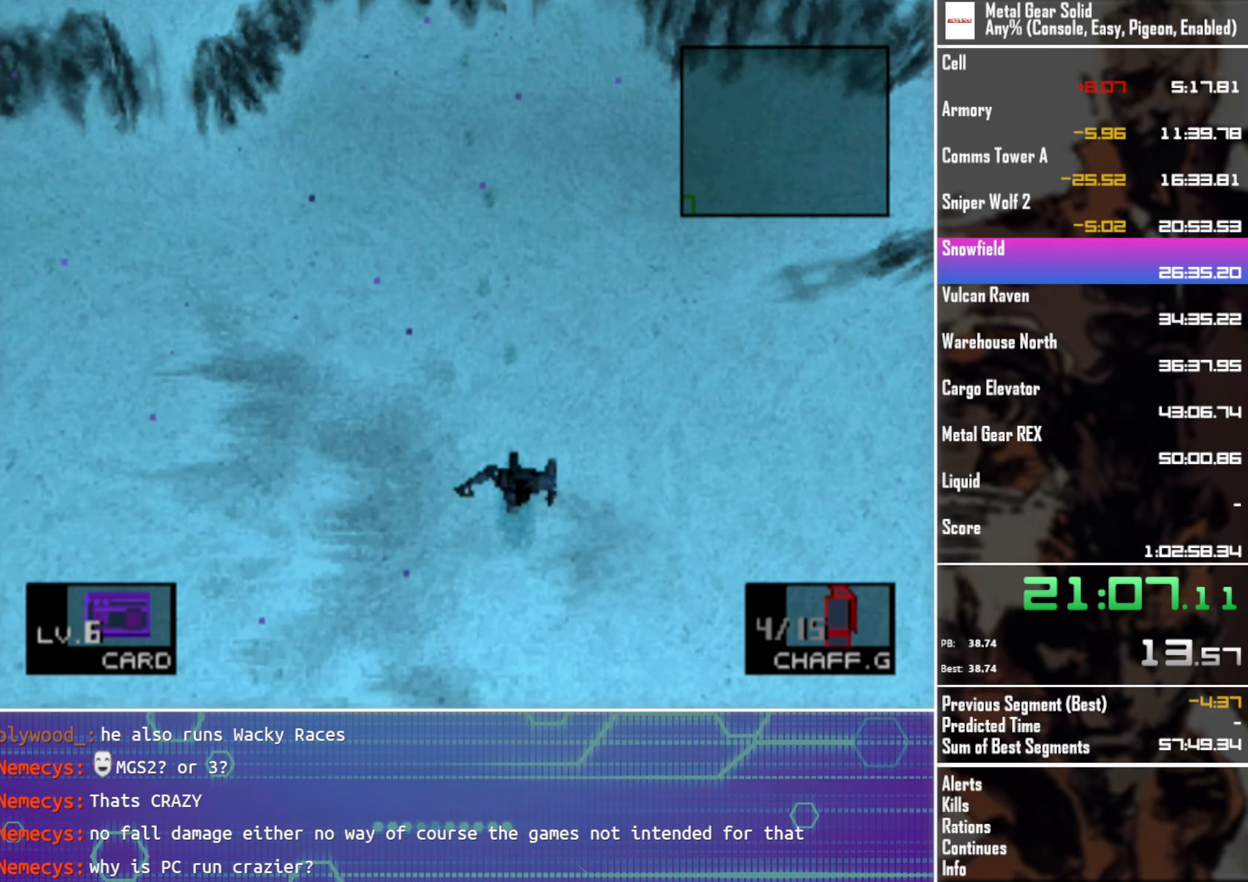
{"buttons": ["DPAD_DOWN"], "left_stick": "center", "events": []}
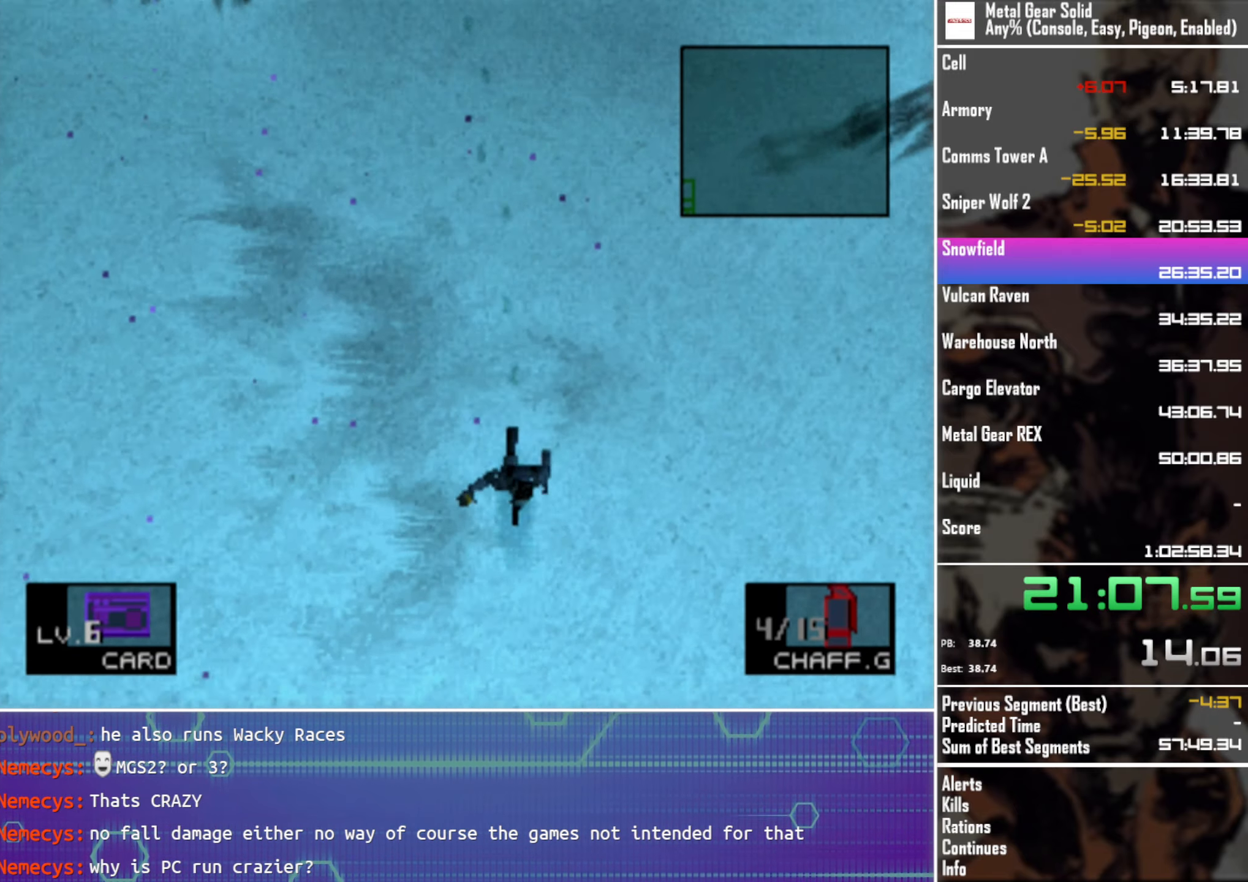
{"buttons": ["DPAD_DOWN"], "left_stick": "center", "events": [[400, "DPAD_RIGHT", "down"], [500, "DPAD_RIGHT", "up"]]}
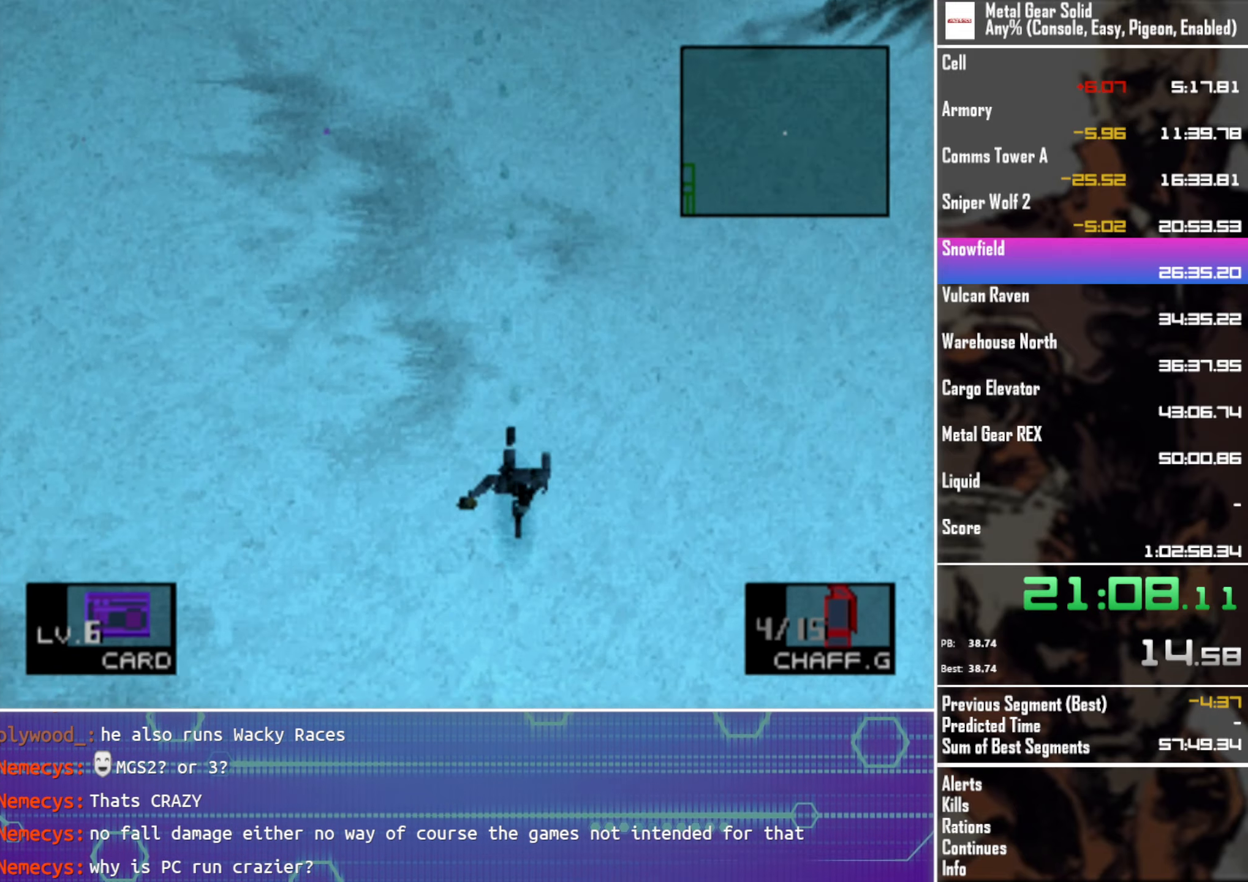
{"buttons": ["DPAD_DOWN"], "left_stick": "center", "events": []}
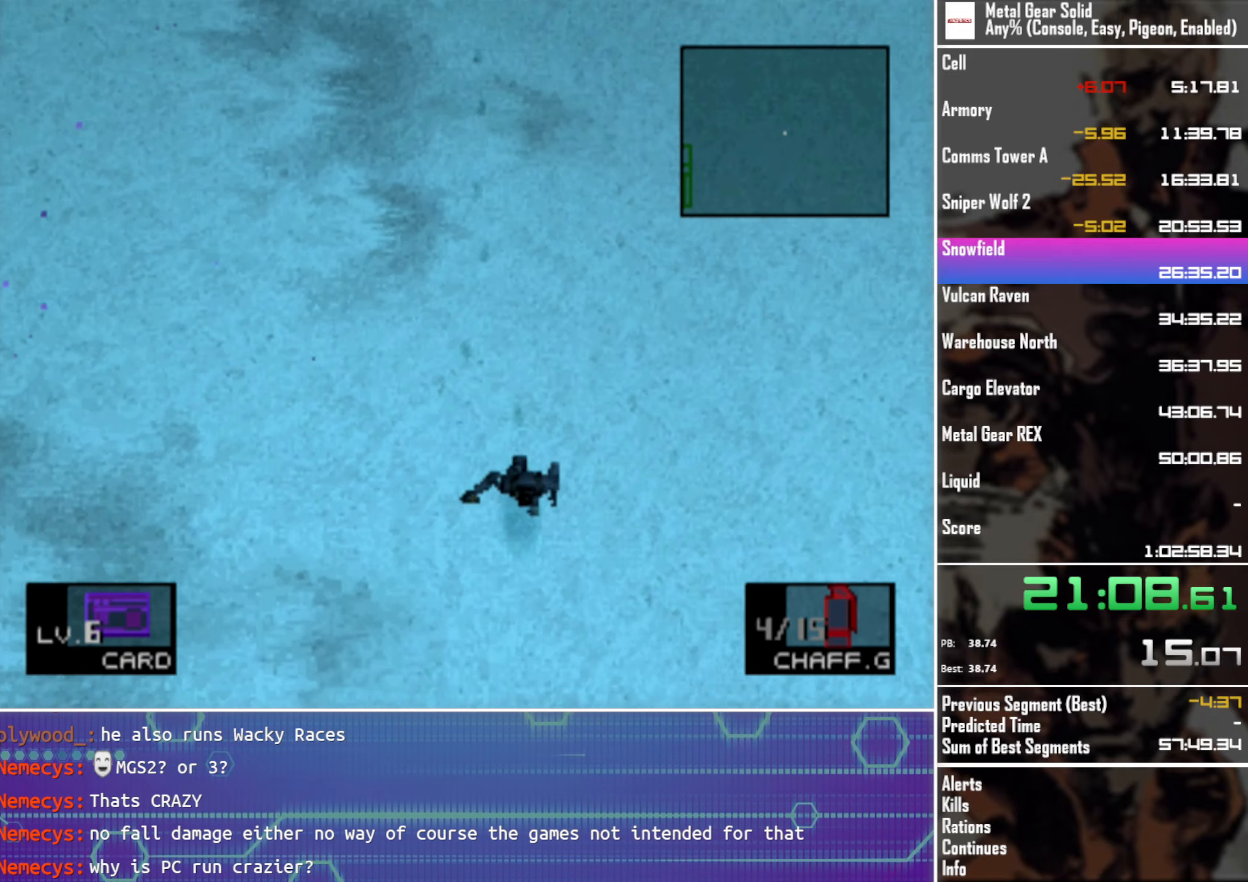
{"buttons": ["DPAD_DOWN"], "left_stick": "center", "events": []}
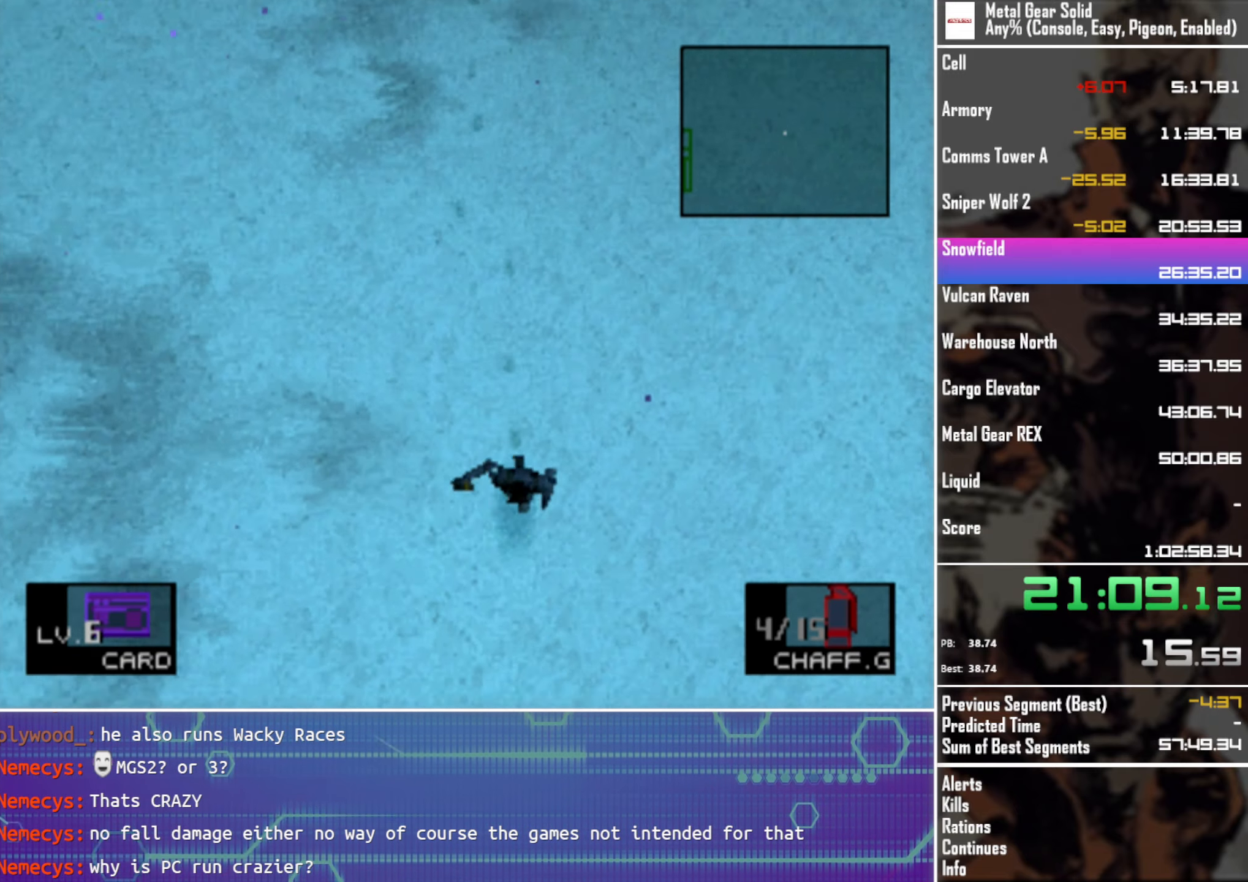
{"buttons": ["DPAD_DOWN"], "left_stick": "center", "events": []}
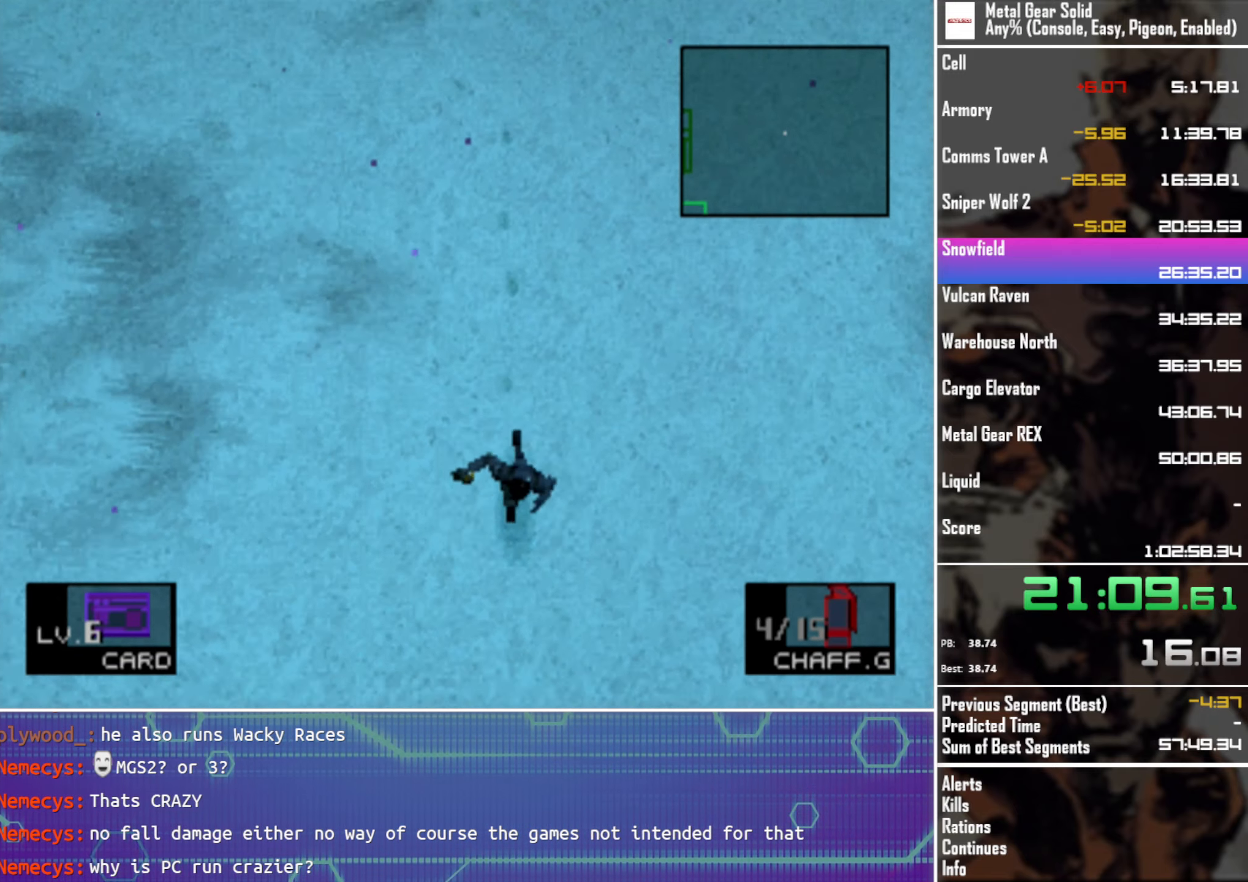
{"buttons": ["DPAD_DOWN", "DPAD_RIGHT"], "left_stick": "center", "events": [[500, "DPAD_RIGHT", "down"]]}
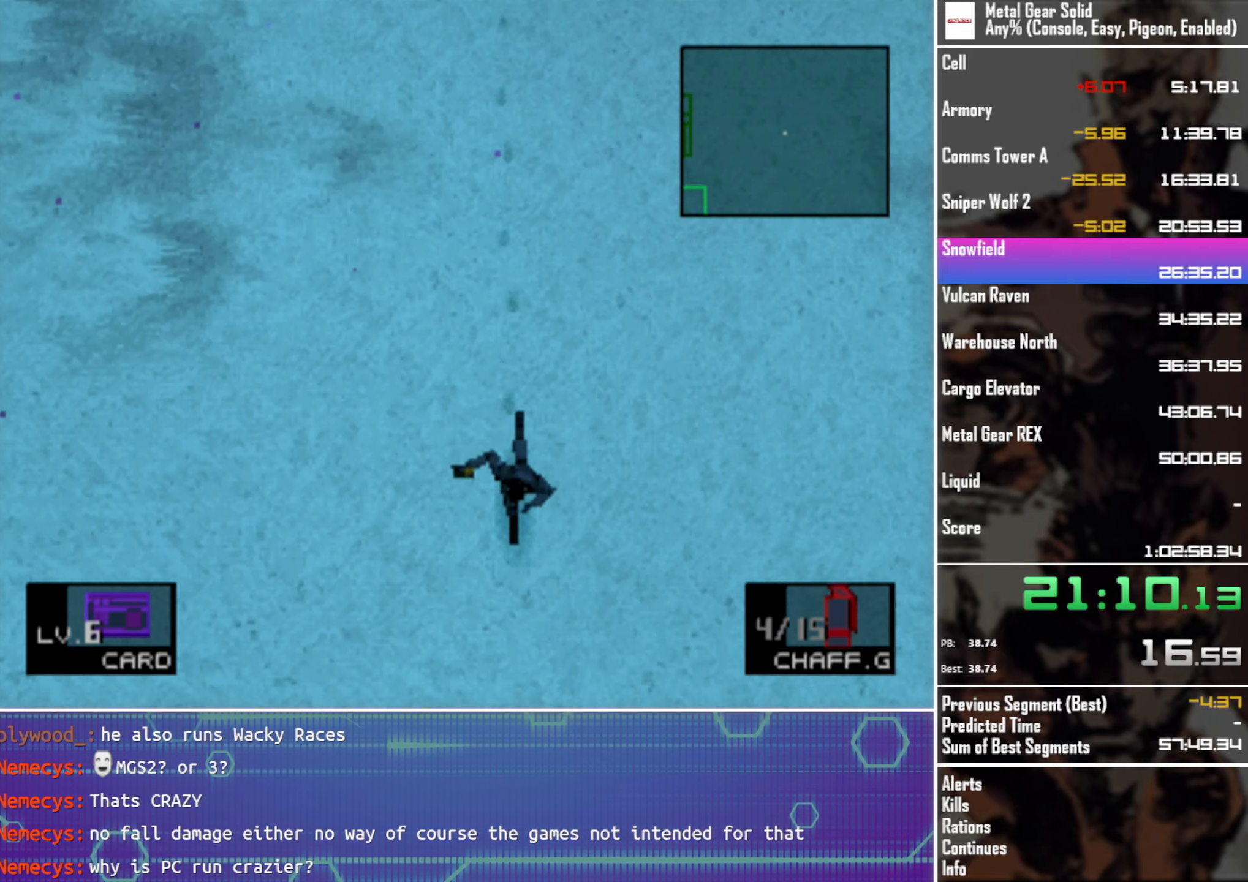
{"buttons": ["DPAD_DOWN"], "left_stick": "center", "events": [[67, "DPAD_RIGHT", "up"]]}
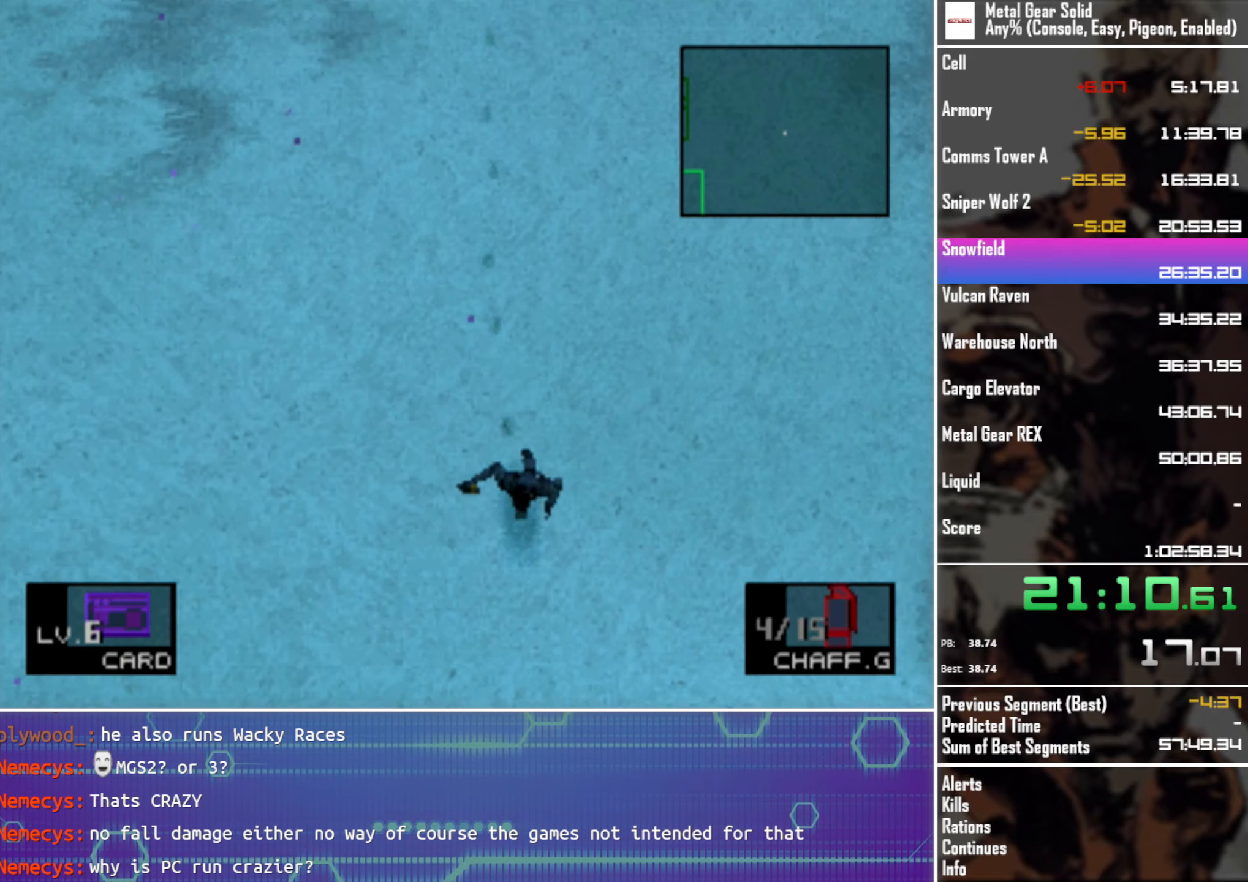
{"buttons": ["DPAD_DOWN"], "left_stick": "center", "events": [[83, "DPAD_RIGHT", "down"], [184, "DPAD_RIGHT", "up"]]}
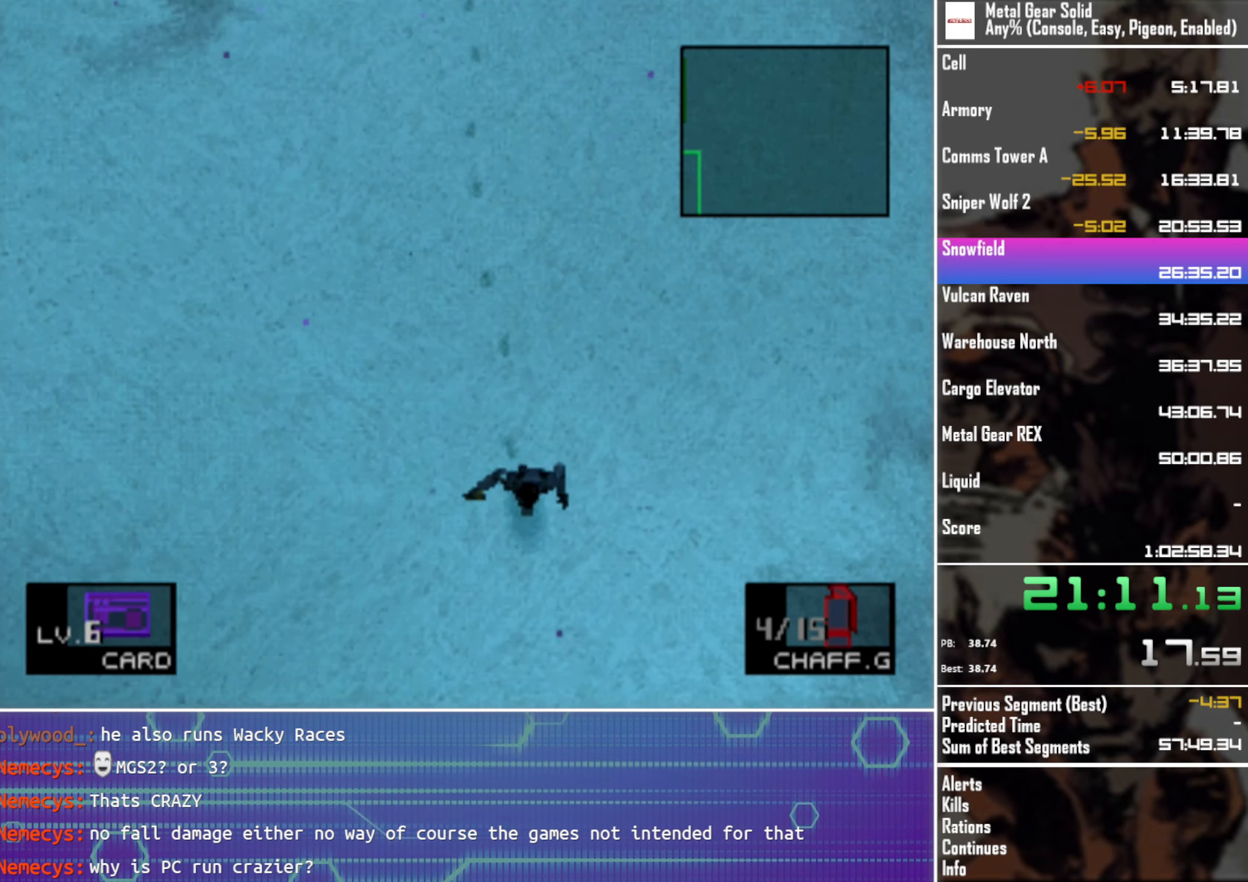
{"buttons": ["DPAD_DOWN"], "left_stick": "center", "events": []}
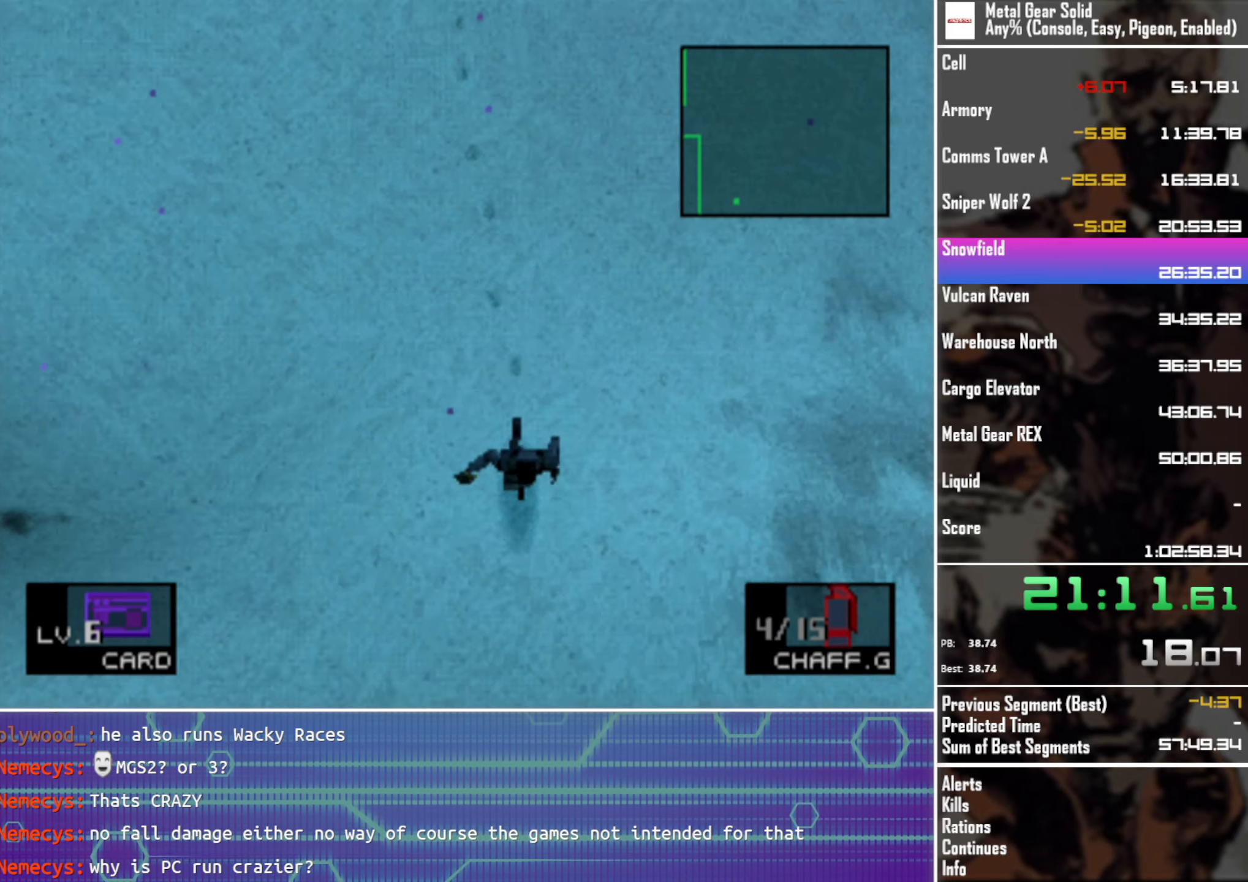
{"buttons": ["DPAD_DOWN"], "left_stick": "center", "events": []}
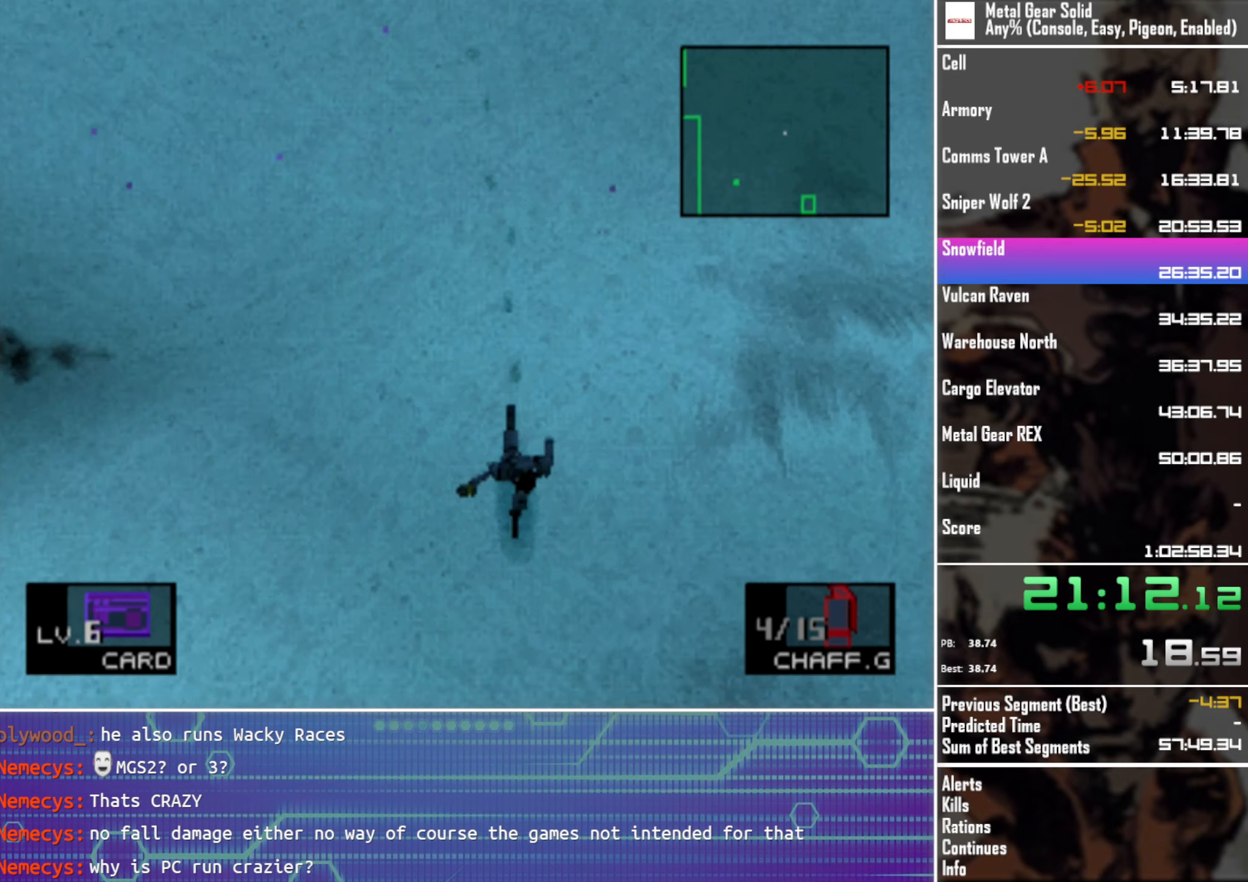
{"buttons": ["DPAD_DOWN"], "left_stick": "center", "events": []}
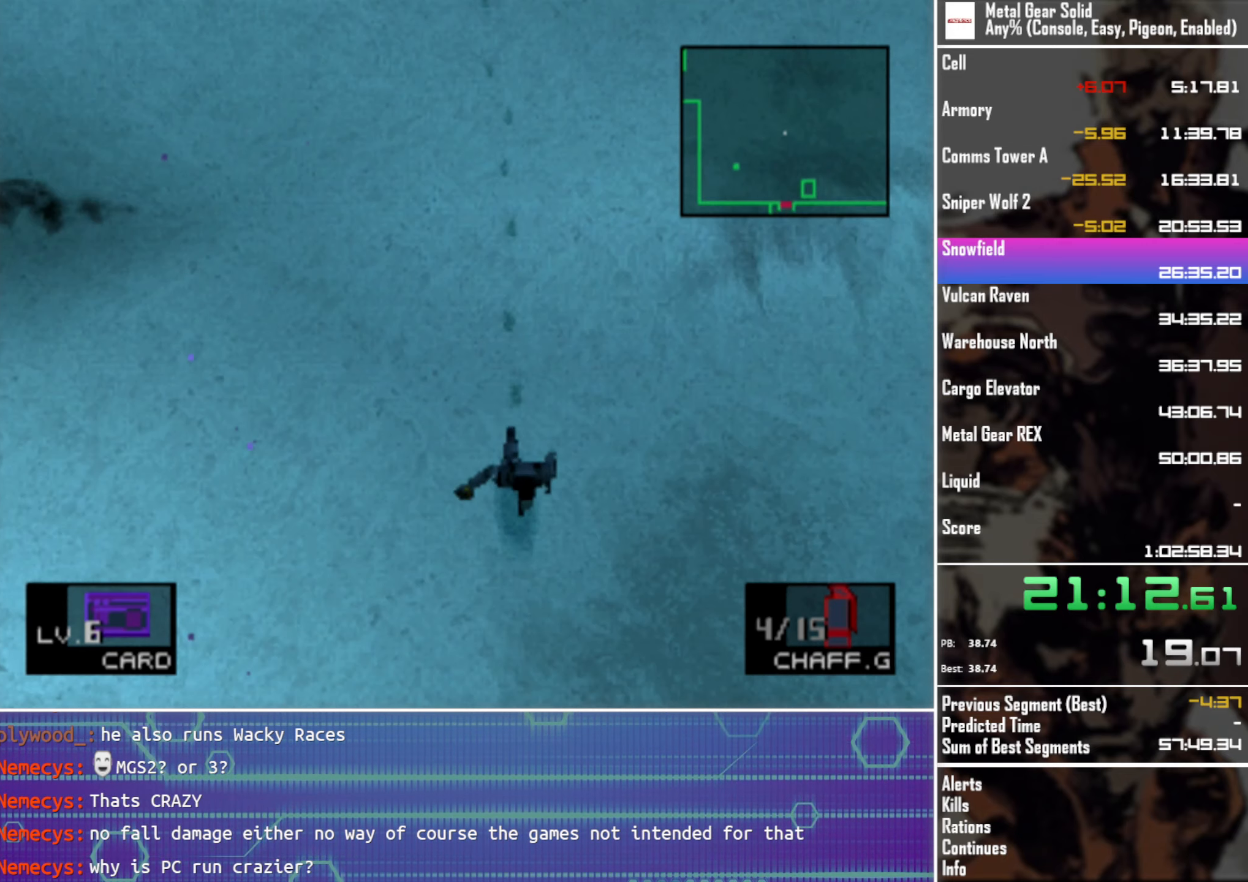
{"buttons": ["DPAD_DOWN"], "left_stick": "center", "events": []}
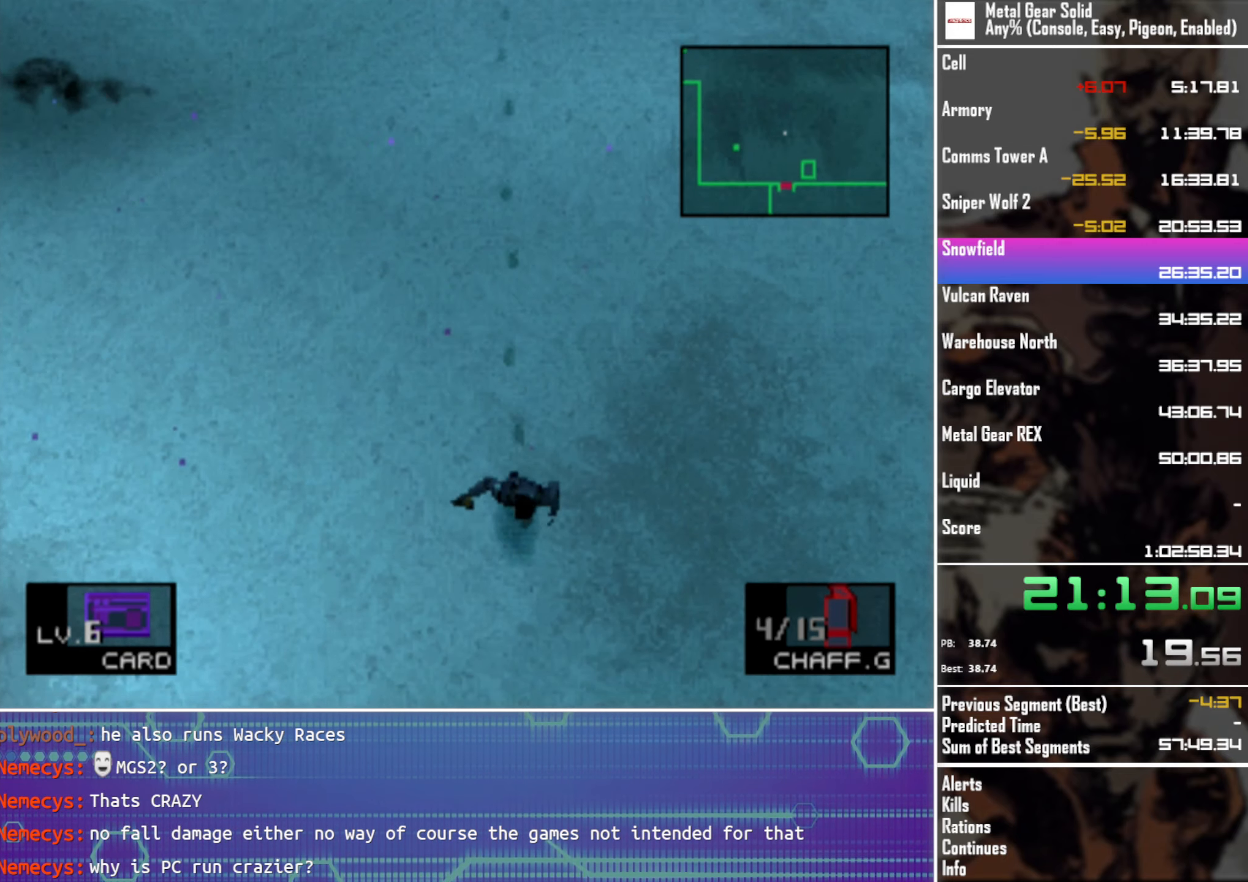
{"buttons": ["DPAD_DOWN"], "left_stick": "center", "events": []}
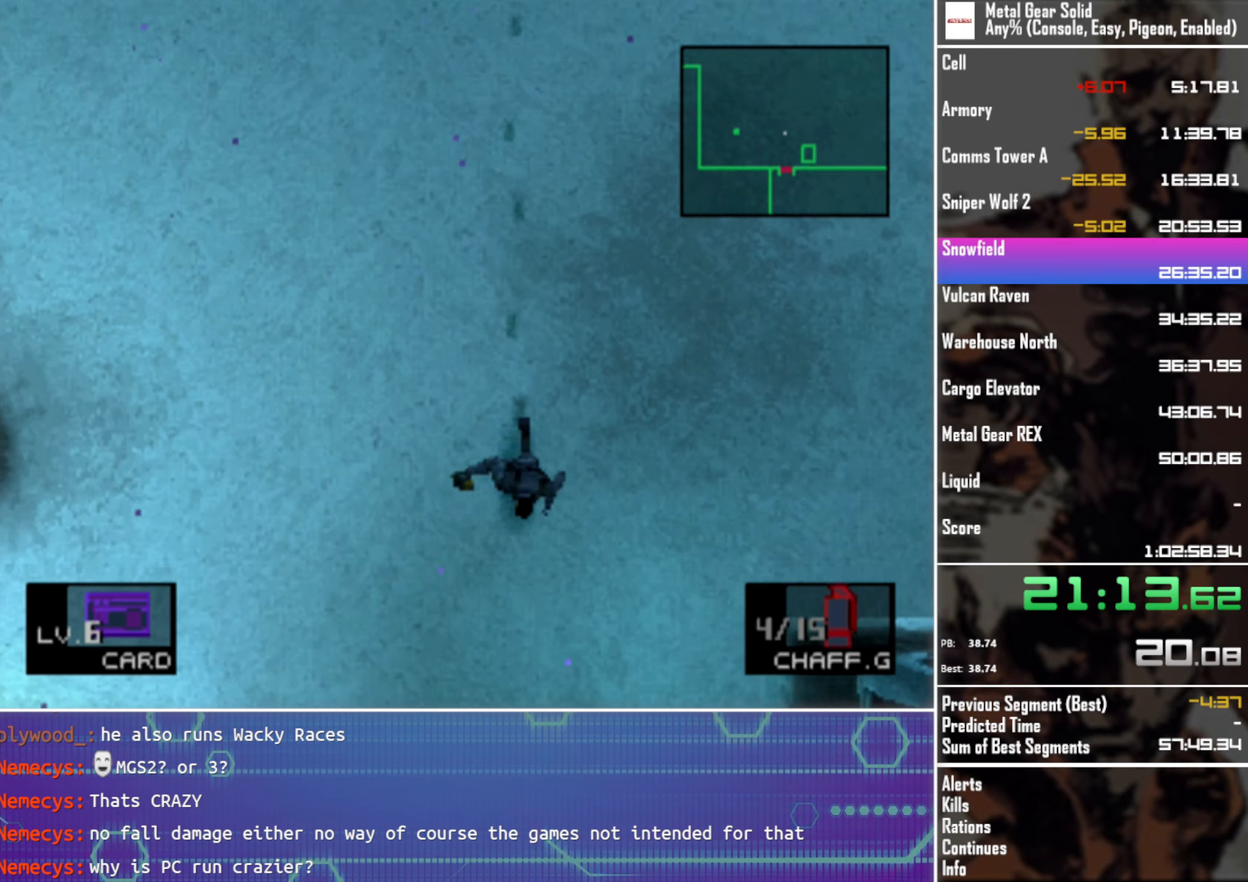
{"buttons": ["DPAD_DOWN"], "left_stick": "center", "events": []}
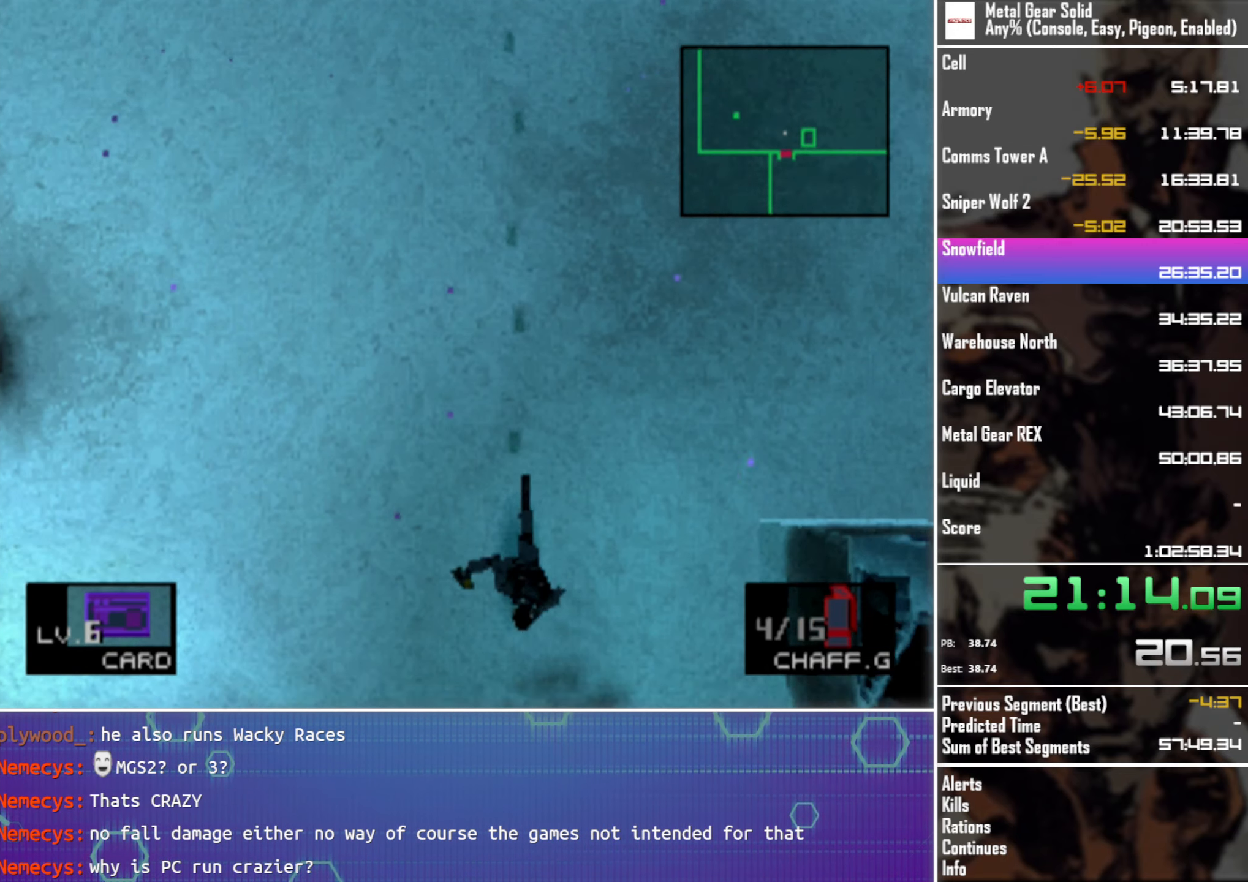
{"buttons": ["DPAD_DOWN"], "left_stick": "center", "events": []}
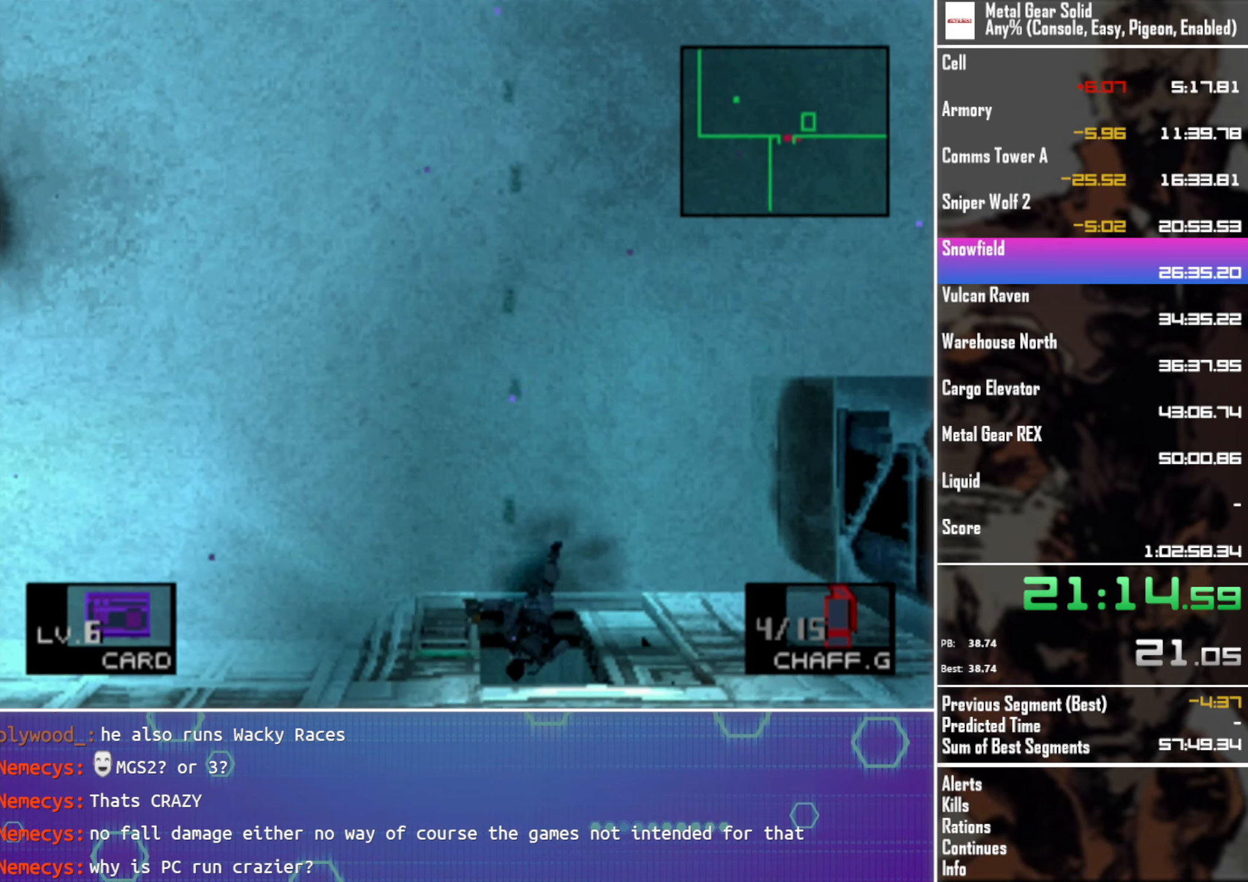
{"buttons": ["DPAD_DOWN"], "left_stick": "center", "events": []}
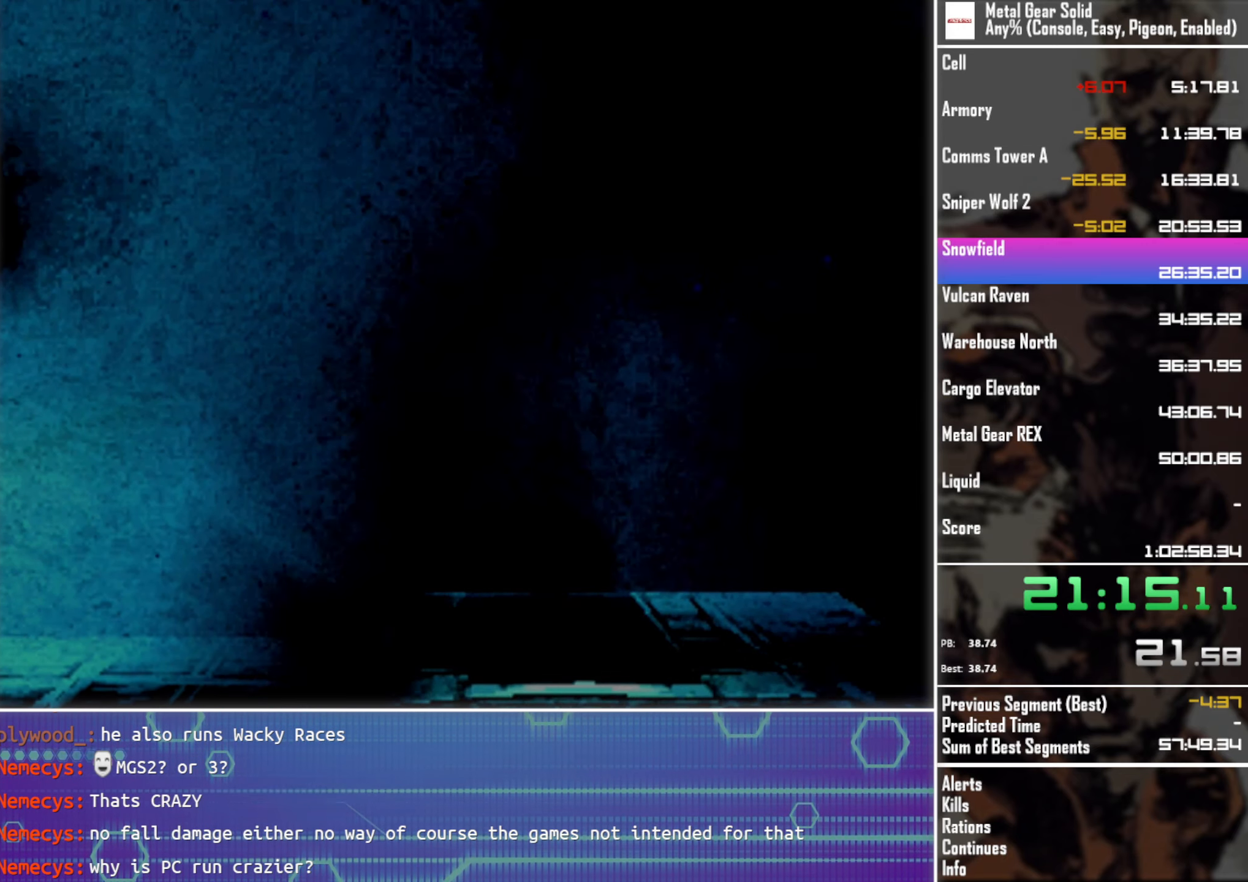
{"buttons": ["DPAD_DOWN"], "left_stick": "center", "events": [[300, "DPAD_DOWN", "up"], [484, "DPAD_DOWN", "down"]]}
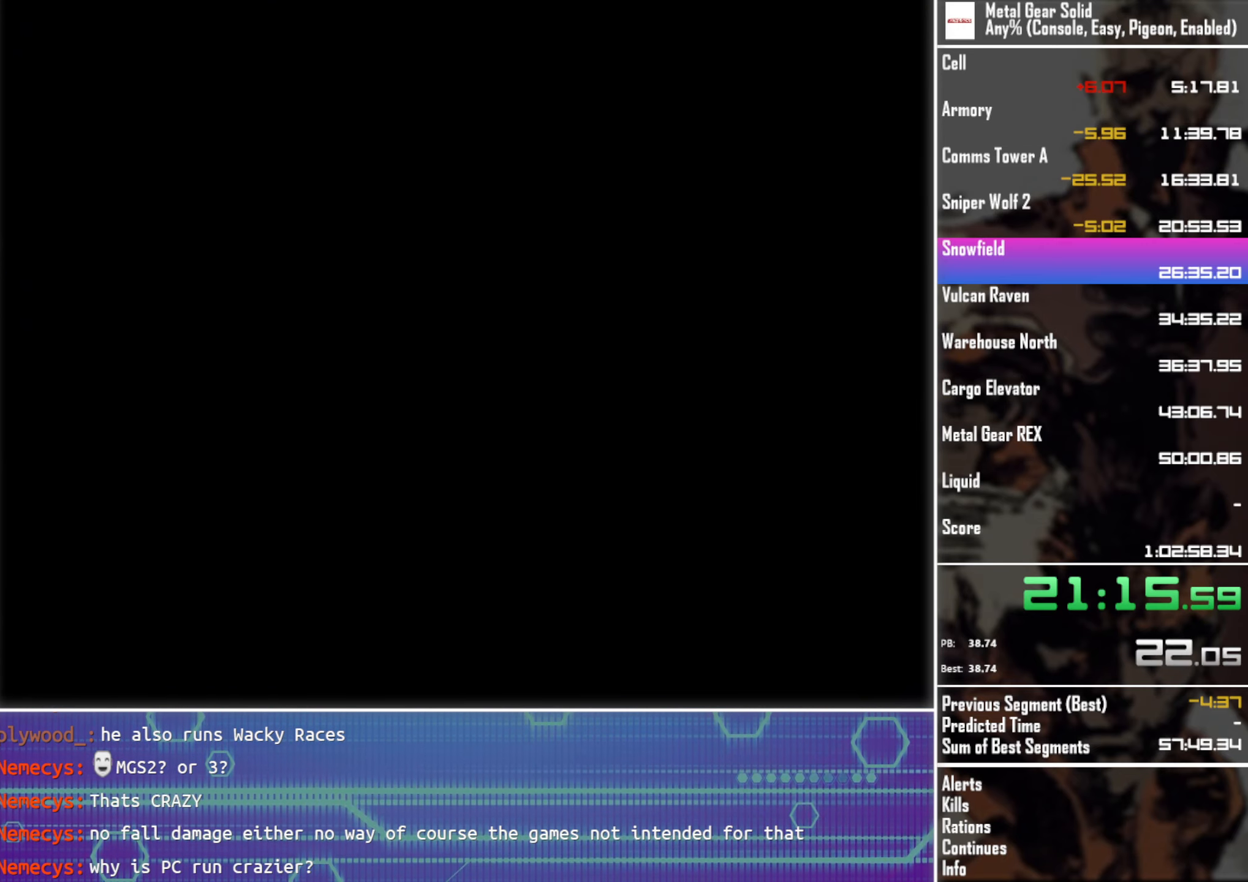
{"buttons": ["SQUARE", "DPAD_DOWN", "DPAD_LEFT"], "left_stick": "center", "events": [[34, "DPAD_LEFT", "down"], [316, "SQUARE", "down"], [416, "SQUARE", "up"], [500, "SQUARE", "down"]]}
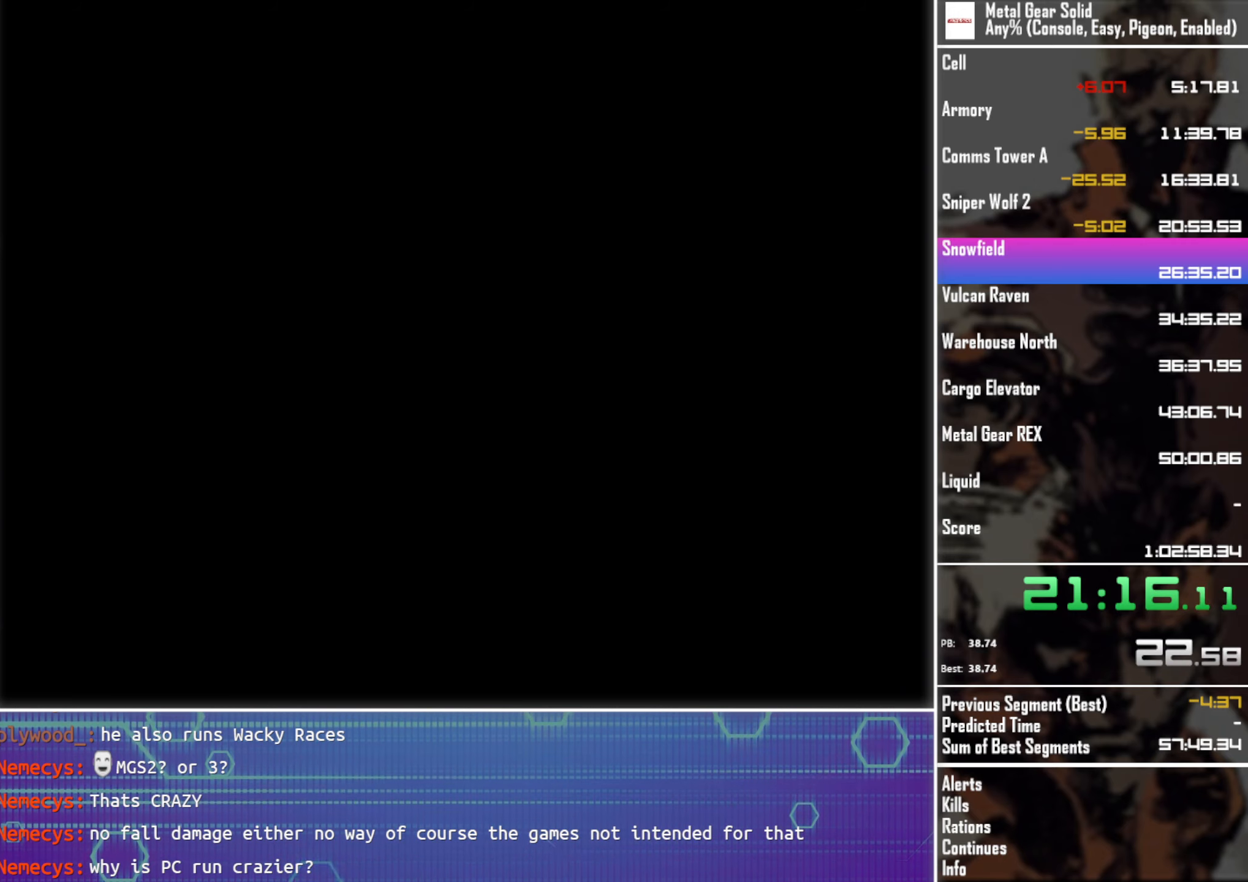
{"buttons": ["SQUARE", "DPAD_DOWN", "DPAD_LEFT"], "left_stick": "center", "events": [[83, "SQUARE", "up"], [166, "SQUARE", "down"], [250, "SQUARE", "up"], [316, "SQUARE", "down"], [400, "SQUARE", "up"], [483, "SQUARE", "down"]]}
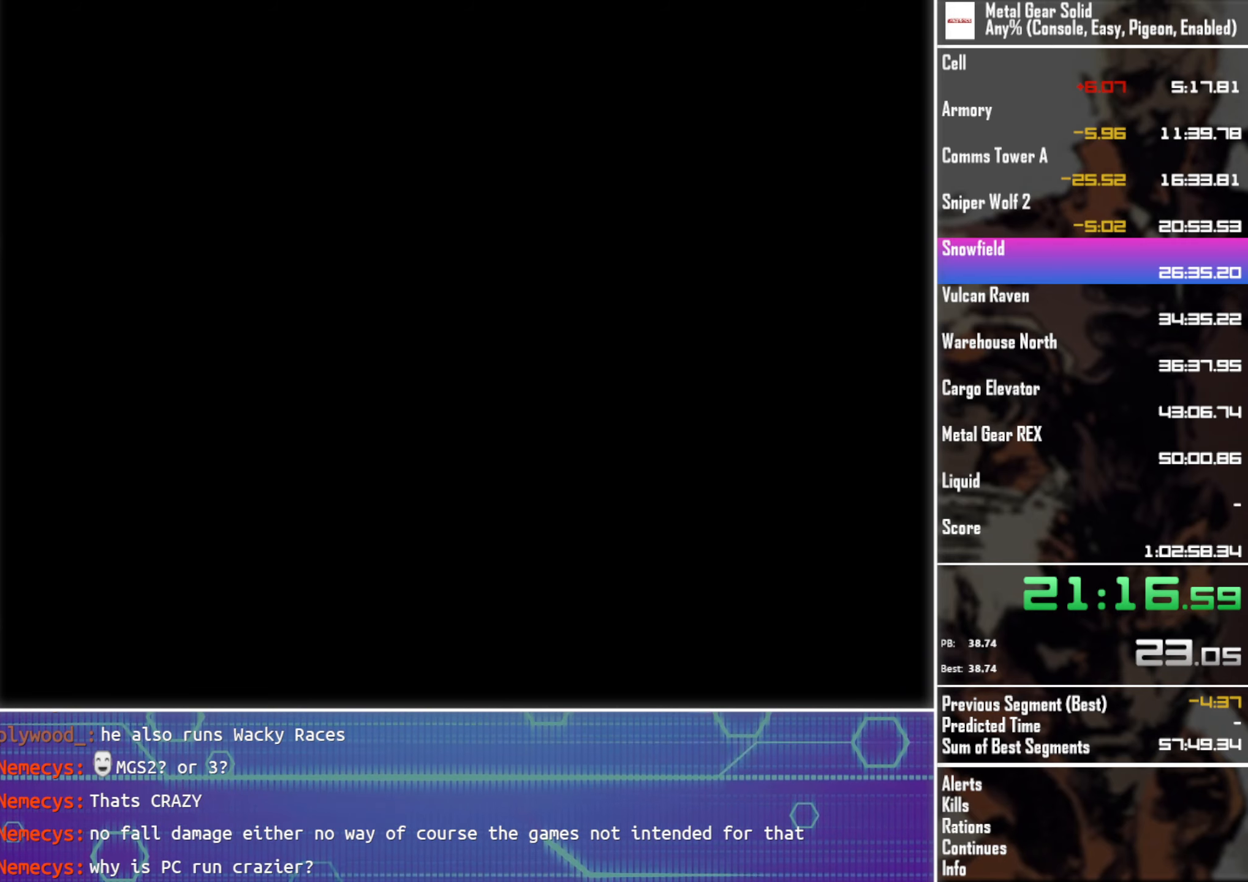
{"buttons": ["SQUARE", "DPAD_DOWN", "DPAD_LEFT"], "left_stick": "center", "events": [[50, "SQUARE", "up"], [150, "SQUARE", "down"], [200, "SQUARE", "up"], [283, "SQUARE", "down"], [366, "SQUARE", "up"], [450, "SQUARE", "down"]]}
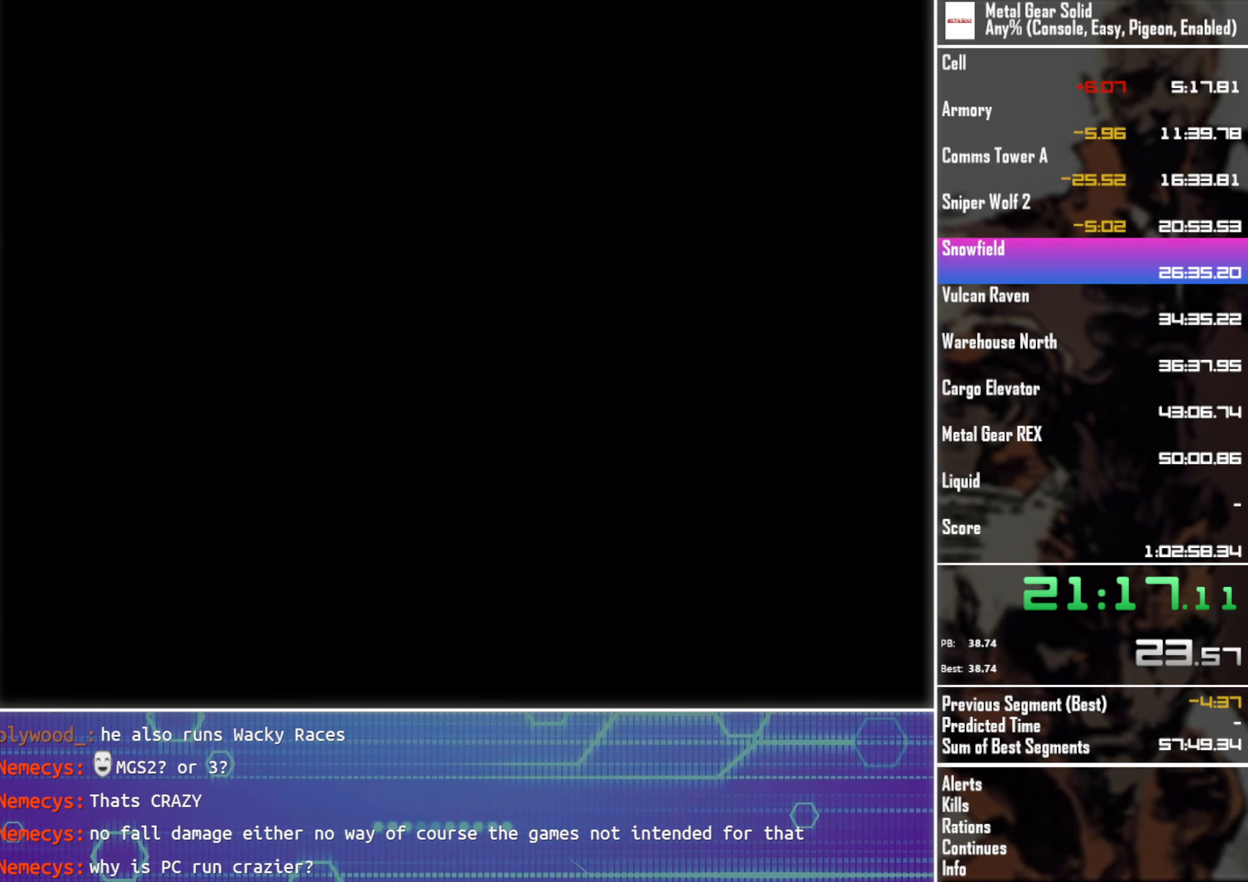
{"buttons": ["SQUARE", "DPAD_DOWN", "DPAD_RIGHT"], "left_stick": "center", "events": [[33, "SQUARE", "up"], [116, "SQUARE", "down"], [200, "SQUARE", "up"], [283, "SQUARE", "down"], [333, "SQUARE", "up"], [366, "DPAD_LEFT", "up"], [433, "DPAD_RIGHT", "down"], [433, "SQUARE", "down"]]}
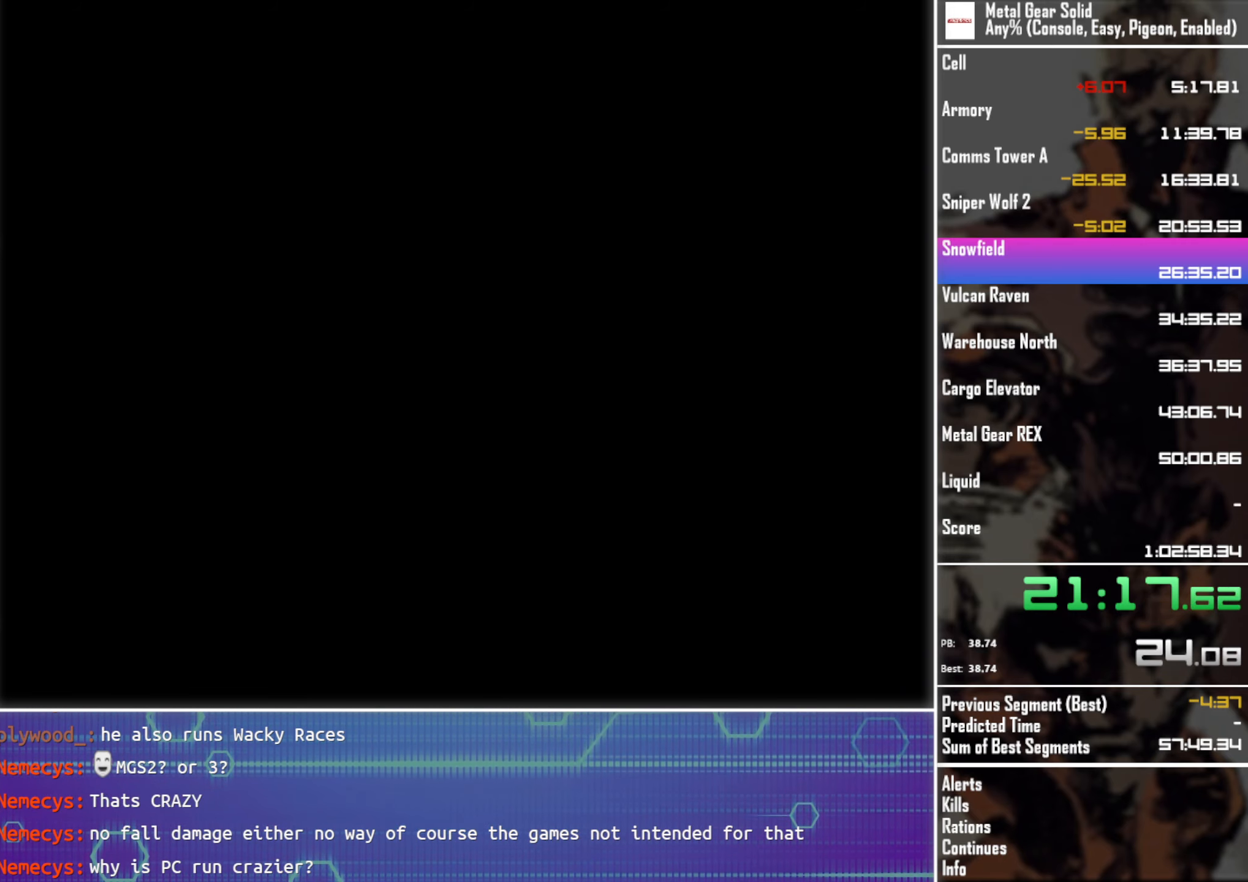
{"buttons": ["DPAD_DOWN"], "left_stick": "center", "events": [[16, "DPAD_RIGHT", "up"], [16, "SQUARE", "up"], [83, "SQUARE", "down"], [200, "SQUARE", "up"], [283, "SQUARE", "down"], [333, "SQUARE", "up"], [450, "SQUARE", "down"], [500, "SQUARE", "up"]]}
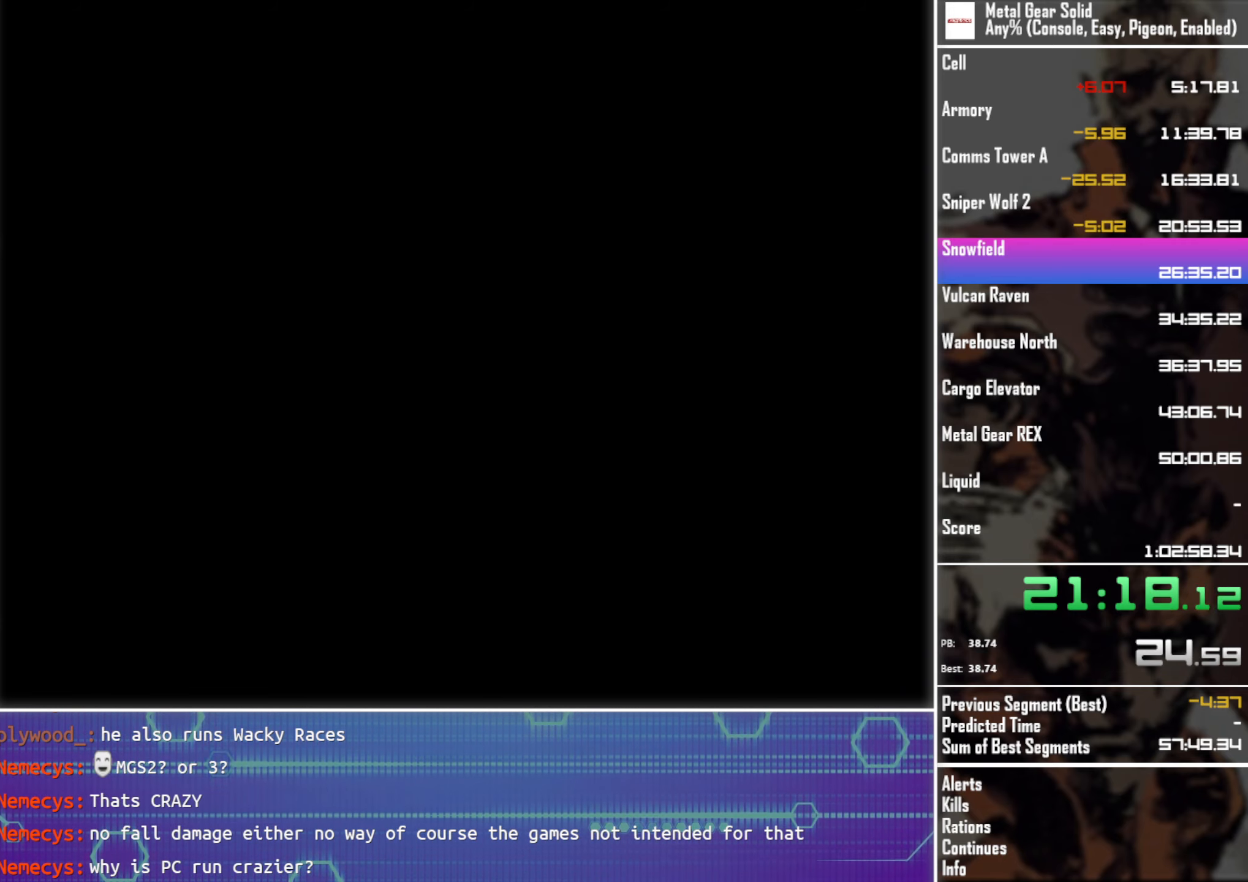
{"buttons": ["DPAD_DOWN"], "left_stick": "center", "events": [[83, "SQUARE", "down"], [166, "SQUARE", "up"], [250, "SQUARE", "down"], [333, "SQUARE", "up"], [416, "SQUARE", "down"], [483, "SQUARE", "up"]]}
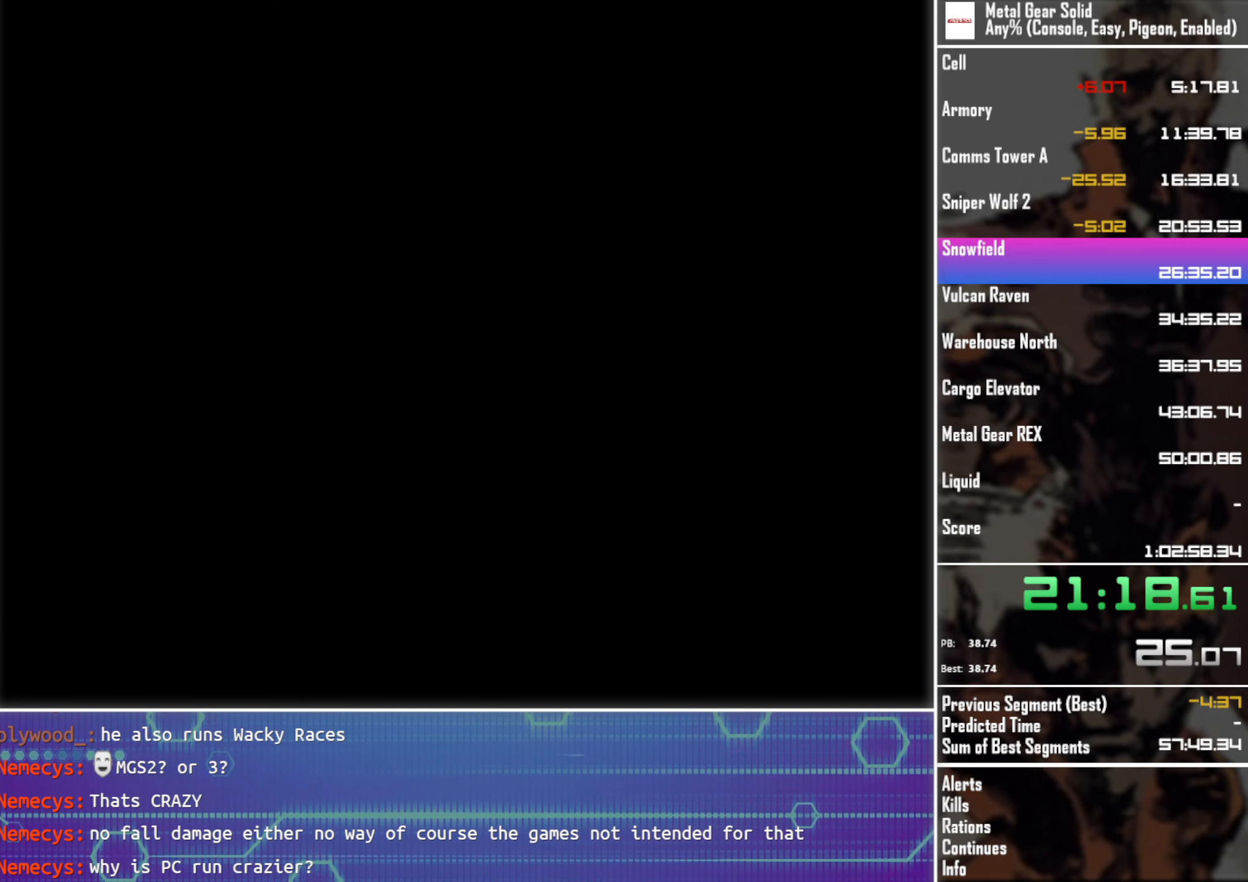
{"buttons": ["SQUARE", "DPAD_DOWN"], "left_stick": "center", "events": [[83, "SQUARE", "down"], [183, "SQUARE", "up"], [250, "SQUARE", "down"], [333, "SQUARE", "up"], [433, "SQUARE", "down"]]}